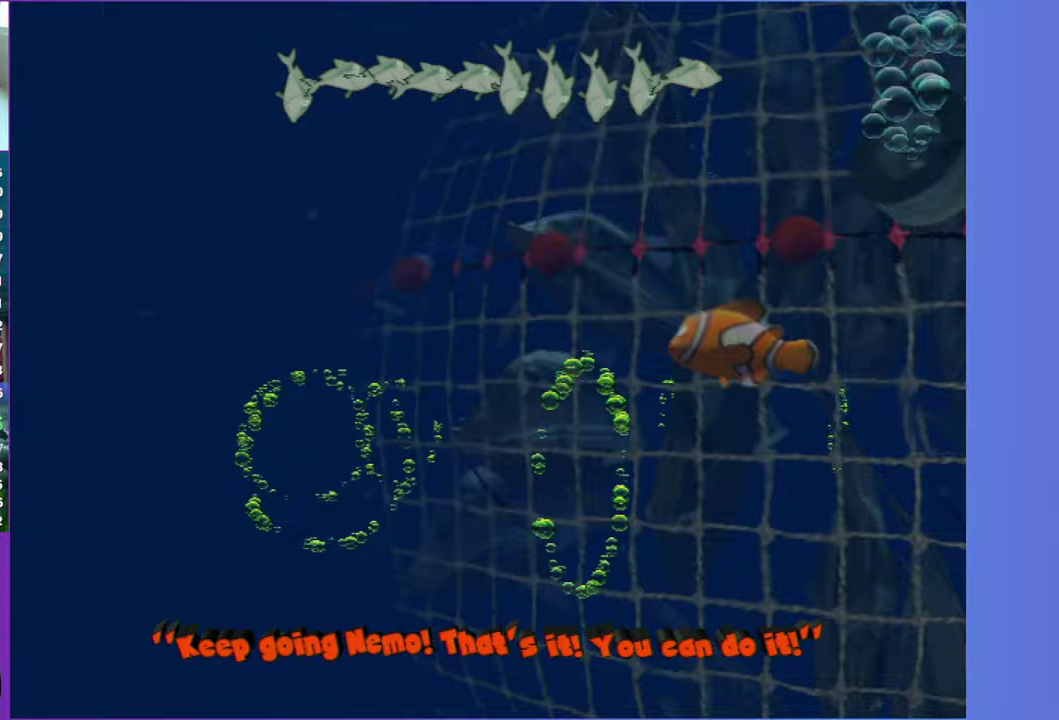
Gameplay with a controller (Xbox layout); each line is a JSON object with the inputs held at the frame after it. "events" lists button and stick changes between this image and that frame as [ms after this image, input, new state], when the widget could be followed in between. Not read: L3 R3.
{"buttons": [], "left_stick": "up-left", "right_stick": "center", "events": [[217, "X", "down"], [350, "X", "up"], [400, "left_stick", "up-left"]]}
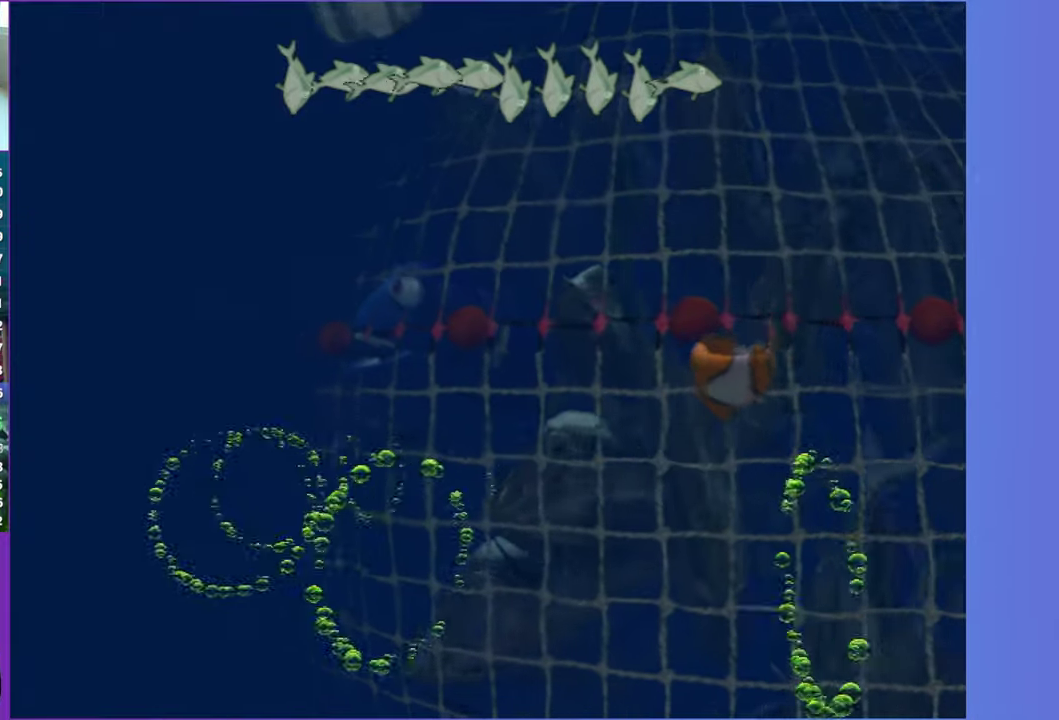
{"buttons": [], "left_stick": "left", "right_stick": "center", "events": [[183, "left_stick", "left"]]}
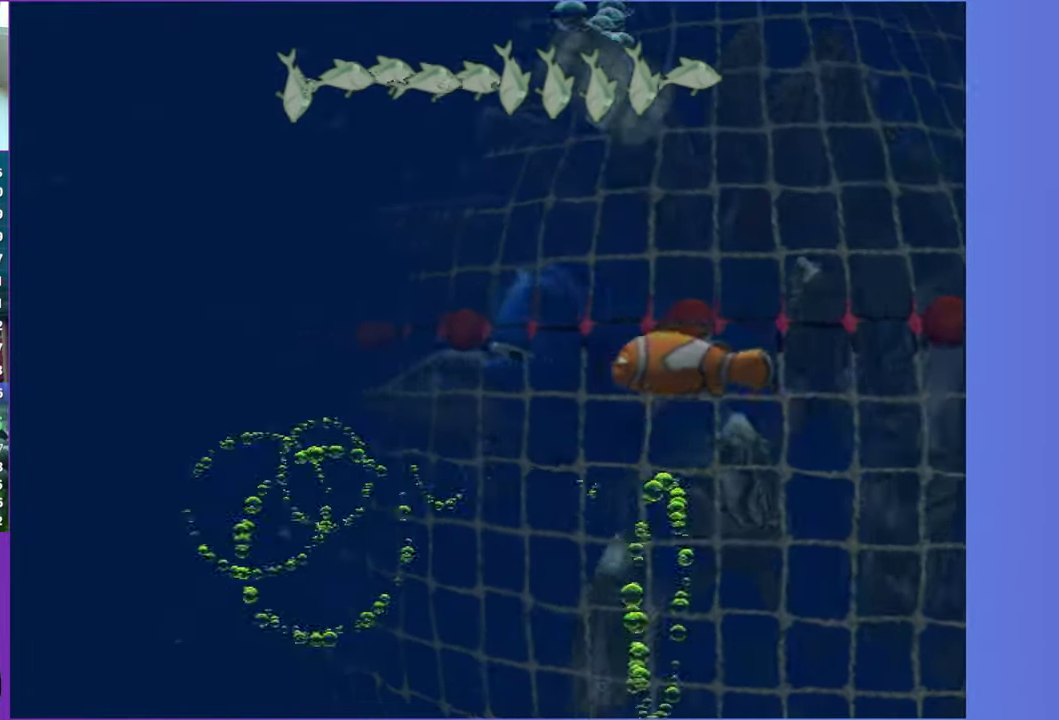
{"buttons": [], "left_stick": "down", "right_stick": "center", "events": [[17, "left_stick", "up-left"], [283, "X", "down"], [283, "left_stick", "left"], [367, "left_stick", "center"], [383, "X", "up"], [483, "left_stick", "down"]]}
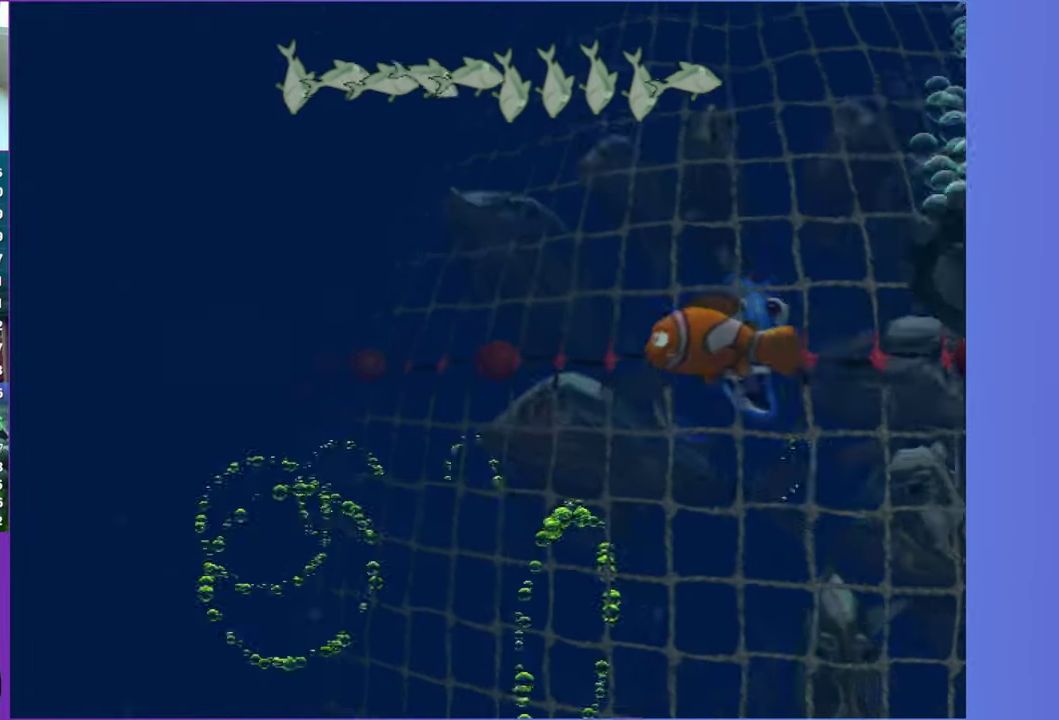
{"buttons": [], "left_stick": "center", "right_stick": "center", "events": [[133, "left_stick", "down-right"], [300, "left_stick", "right"], [383, "left_stick", "center"]]}